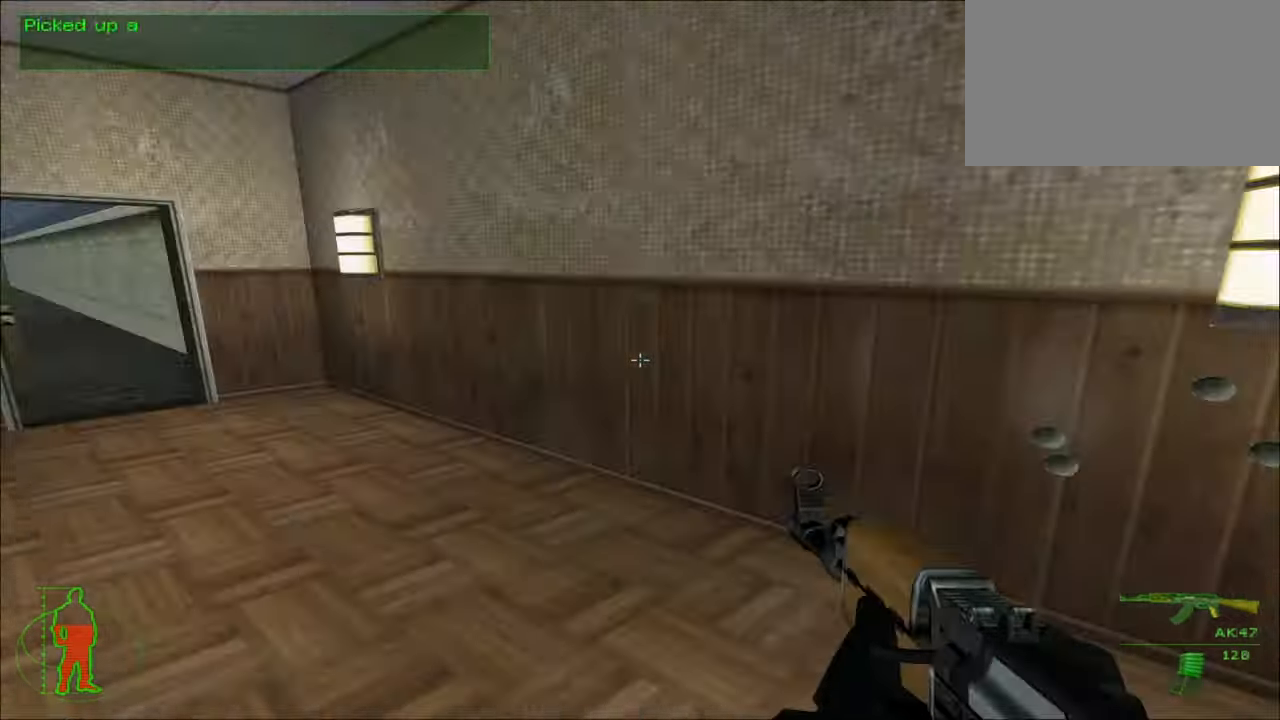
Gameplay with keyboard and mouse; each line is a JSON object with the keys and mouse buttons held at the frame after it. "events" lists presses ("down") and releases ("up") of "1", "2", "3", "4", "5", "a", "alt", "c", "caps_lock", "ctrl", "d", "e", "f", "g", "q", "r", "s", "shift", "space", "t", "tab", "v", "w", "x", "z", "mouse_left", "mouse_wheel" and "mouse_right" between this image and that frame as [ms after this image, input, new state], when the widget could be followed in between. "mouse_left", "mouse_wheel", "mouse_right" = the "left", "wheel", "right" buttons of the "mouse" list. No other keys are recorded. "wheel" means that the mouse wheel is clicked or scrolled. "mouse_move" is the direction in which the mouse moves at that frame (one of eight, or "still"), when it could be read.
{"keys": [], "mouse": [], "mouse_move": "still", "events": [[133, "w", "up"]]}
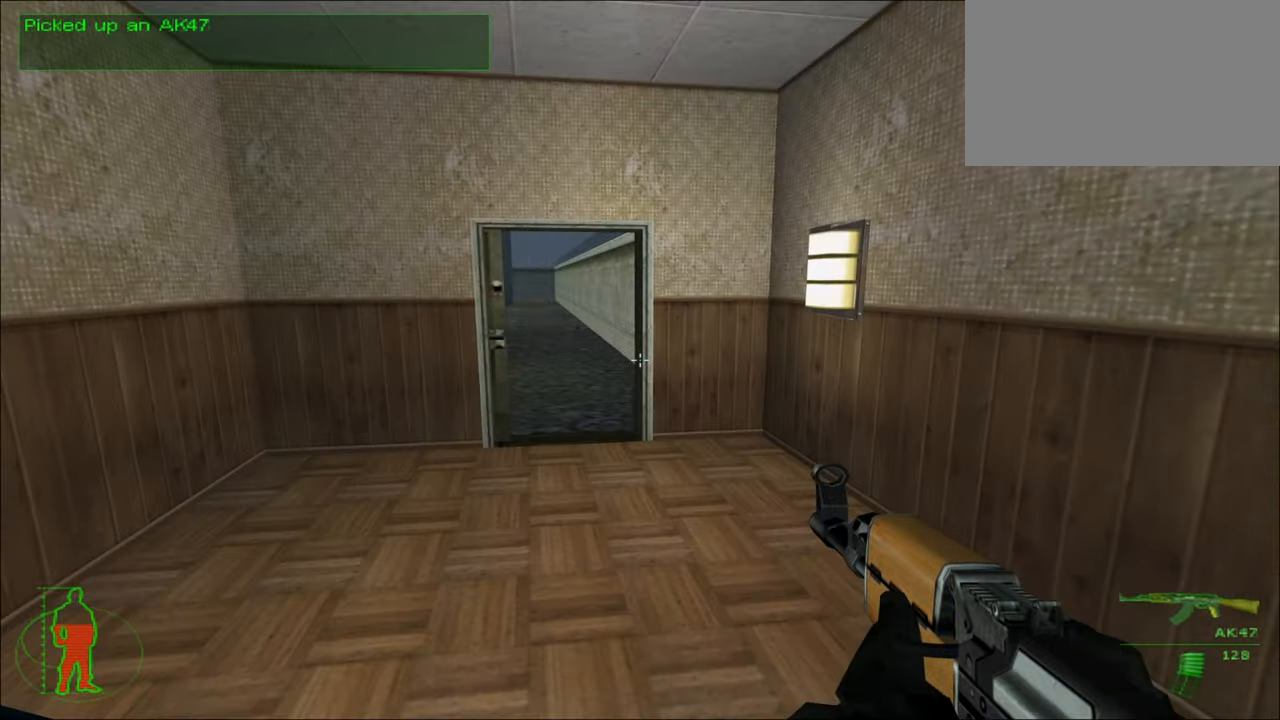
{"keys": [], "mouse": [], "mouse_move": "still", "events": []}
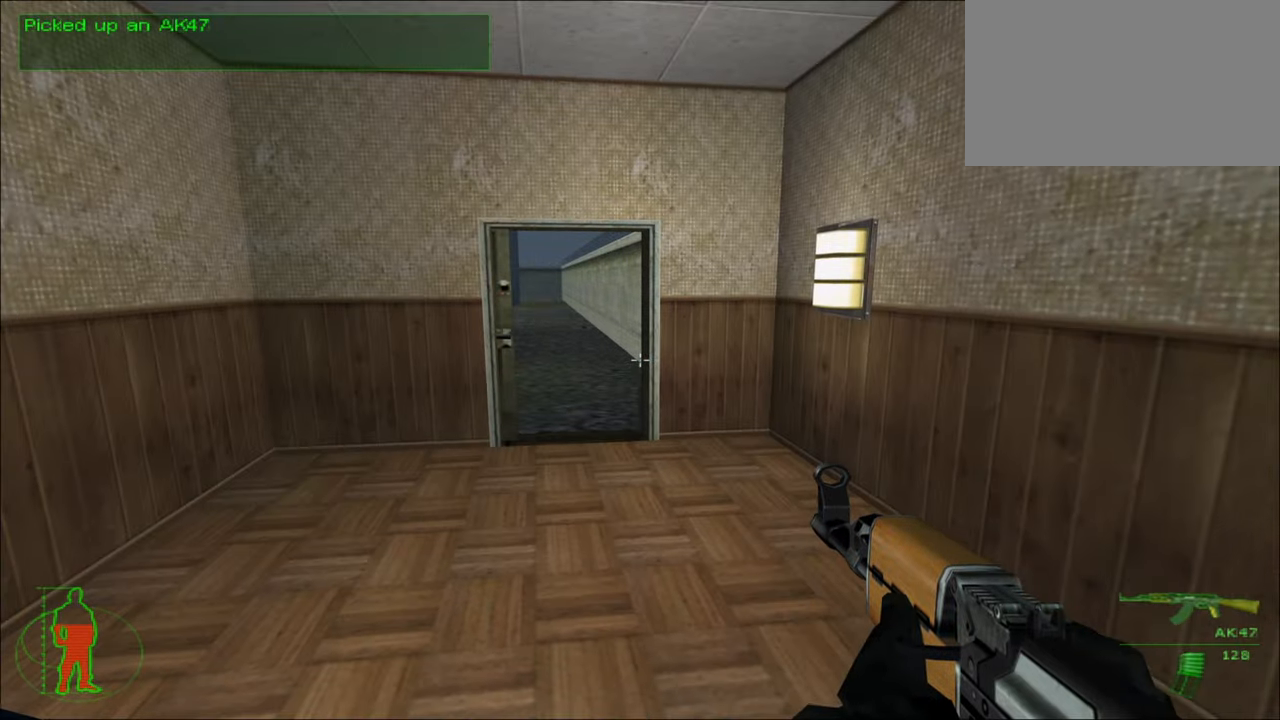
{"keys": [], "mouse": [], "mouse_move": "still", "events": []}
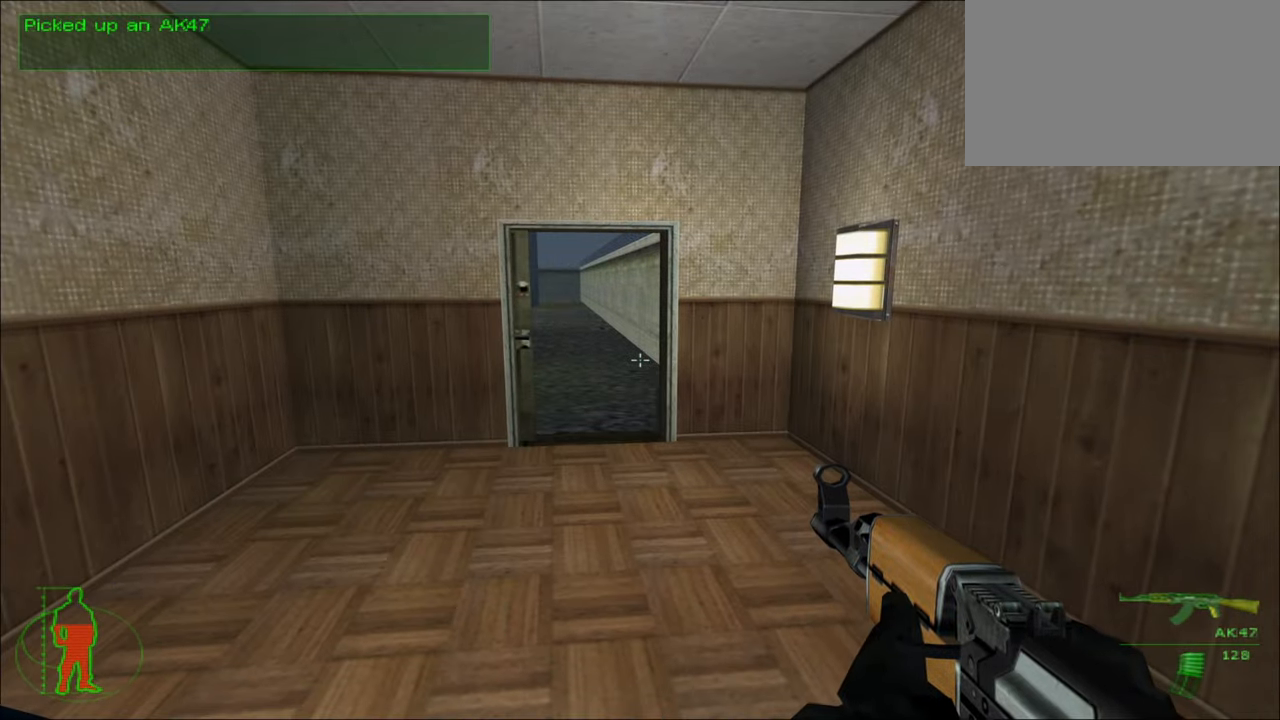
{"keys": [], "mouse": [], "mouse_move": "still", "events": [[300, "c", "down"], [400, "c", "up"]]}
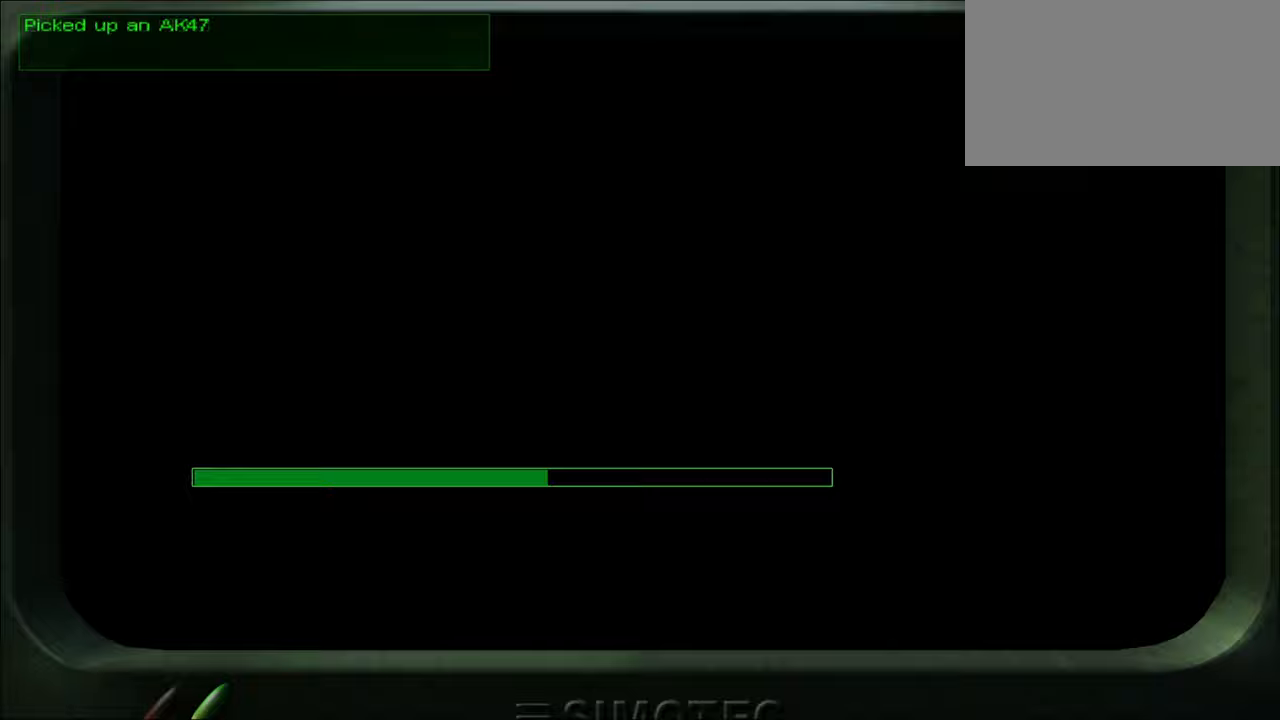
{"keys": [], "mouse": [], "mouse_move": "still", "events": []}
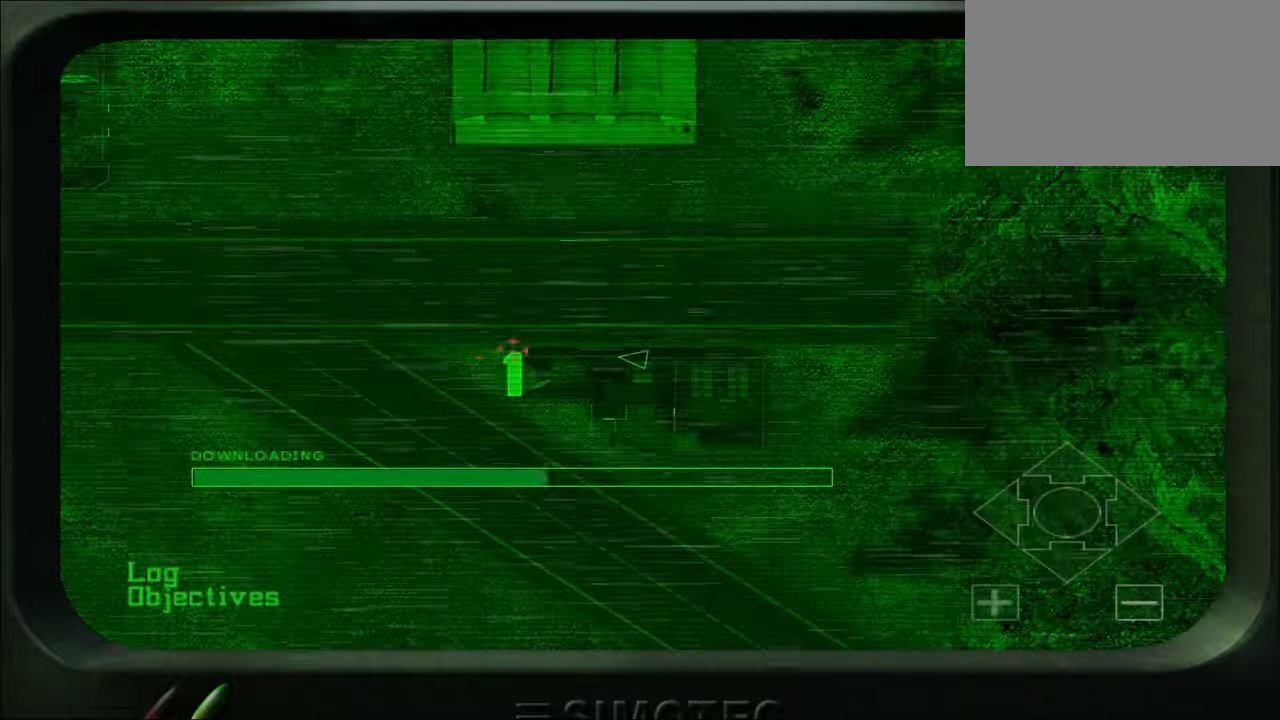
{"keys": [], "mouse": ["left"], "mouse_move": "still", "events": [[433, "mouse_left", "down"]]}
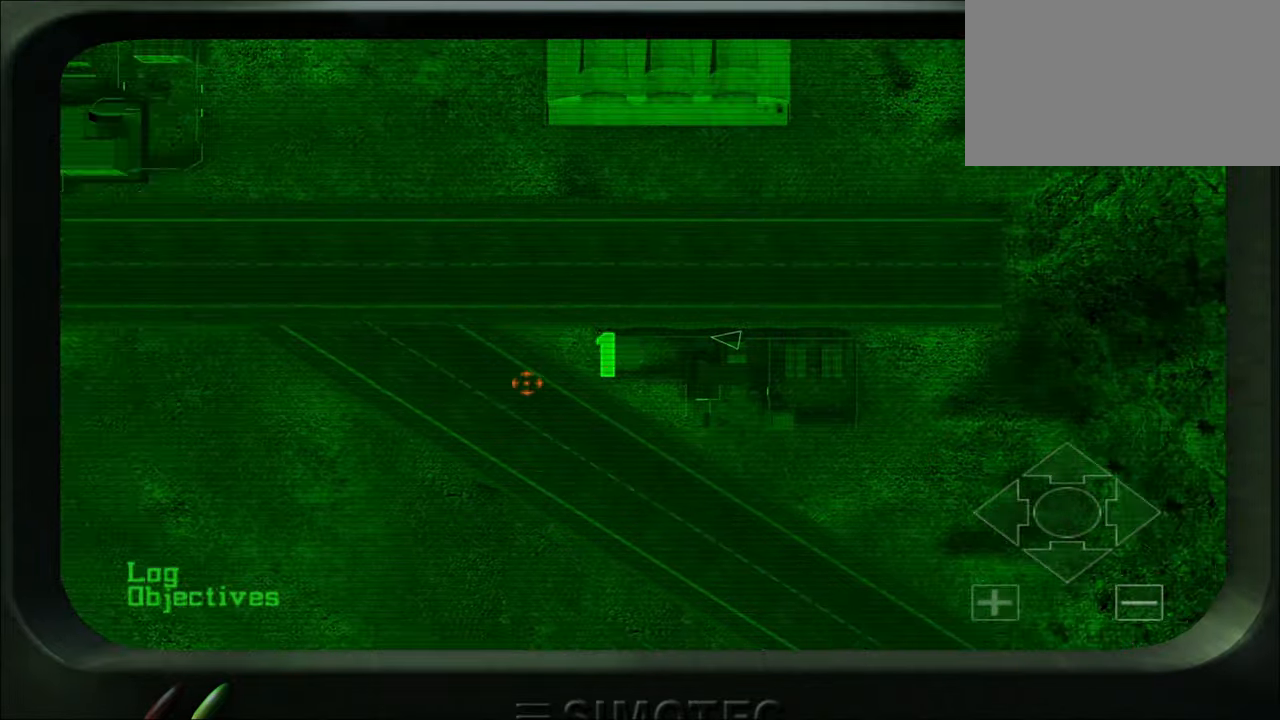
{"keys": [], "mouse": [], "mouse_move": "still", "events": [[33, "mouse_left", "up"], [67, "mouse_left", "down"], [100, "mouse_left", "up"]]}
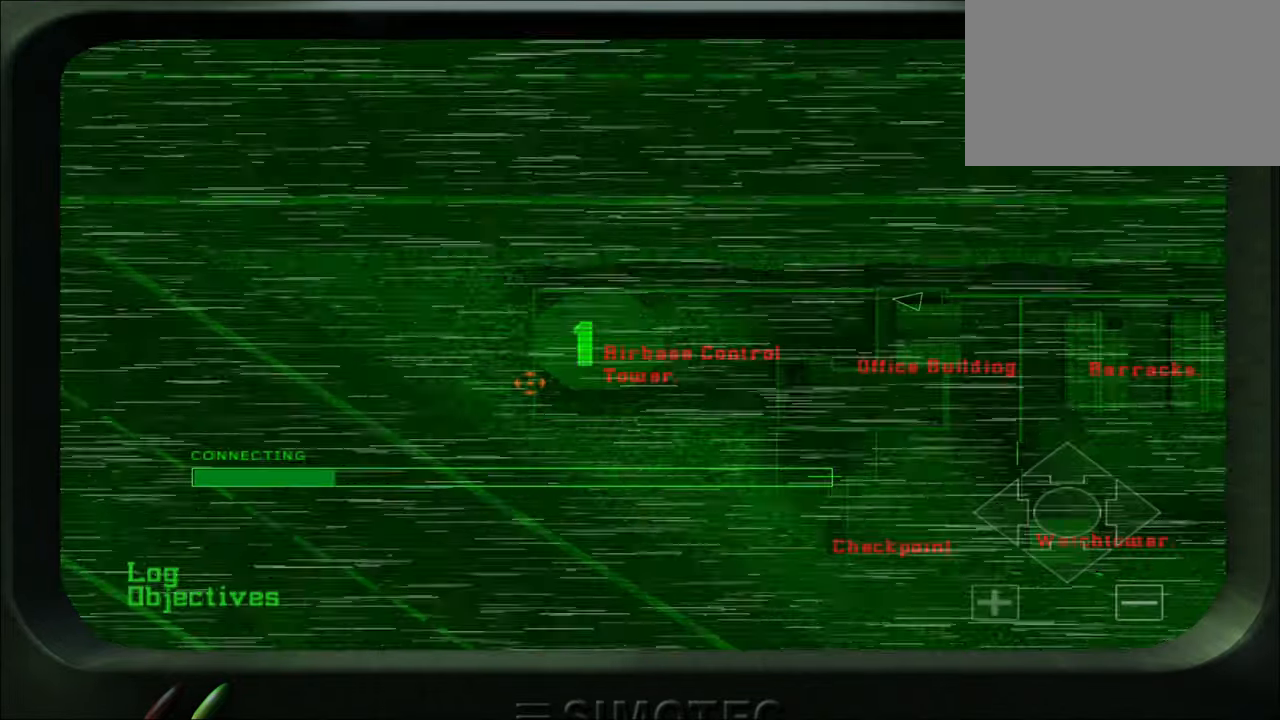
{"keys": [], "mouse": [], "mouse_move": "still", "events": []}
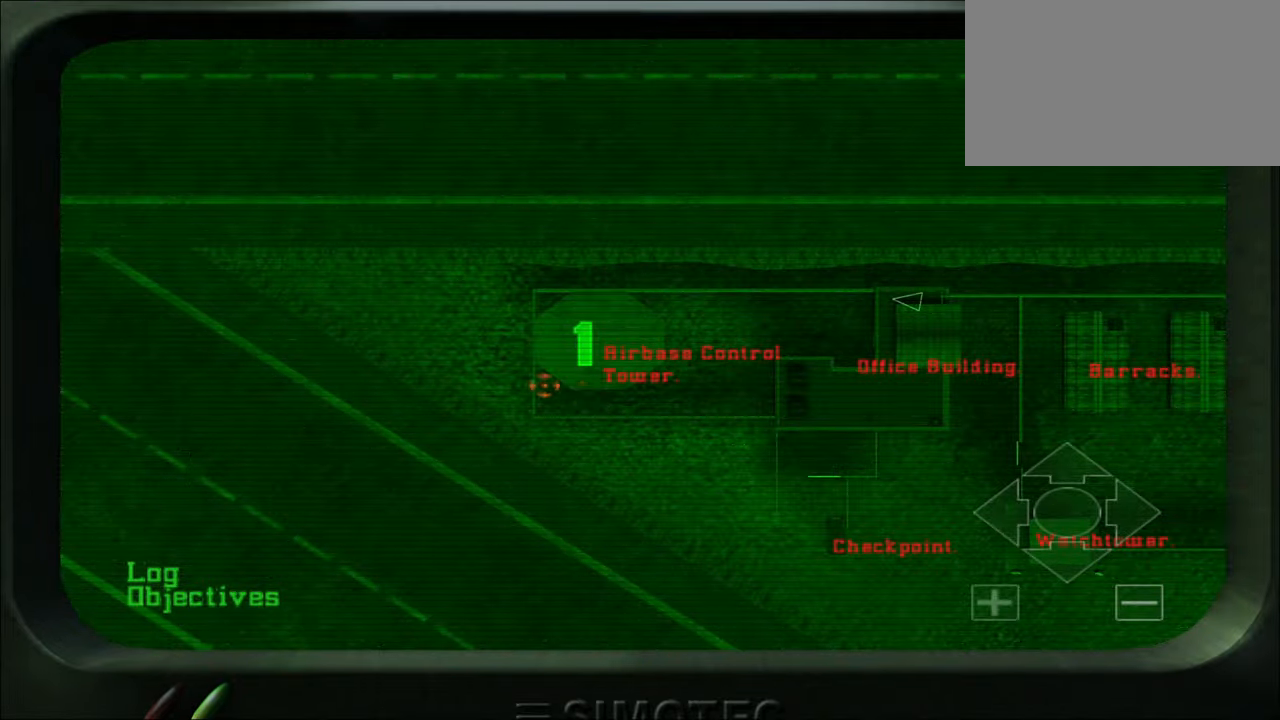
{"keys": [], "mouse": ["left"], "mouse_move": "right", "events": [[433, "mouse_left", "down"]]}
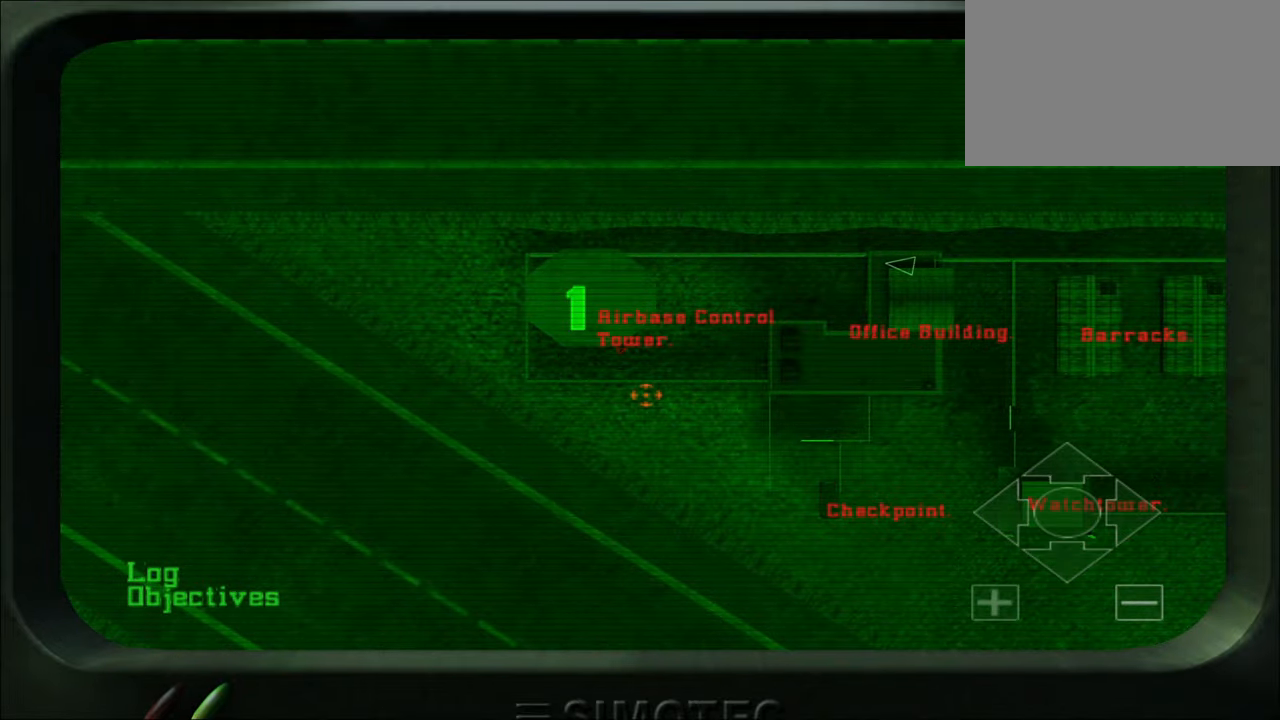
{"keys": [], "mouse": [], "mouse_move": "still", "events": [[33, "mouse_left", "up"], [100, "mouse_left", "down"], [167, "mouse_left", "up"]]}
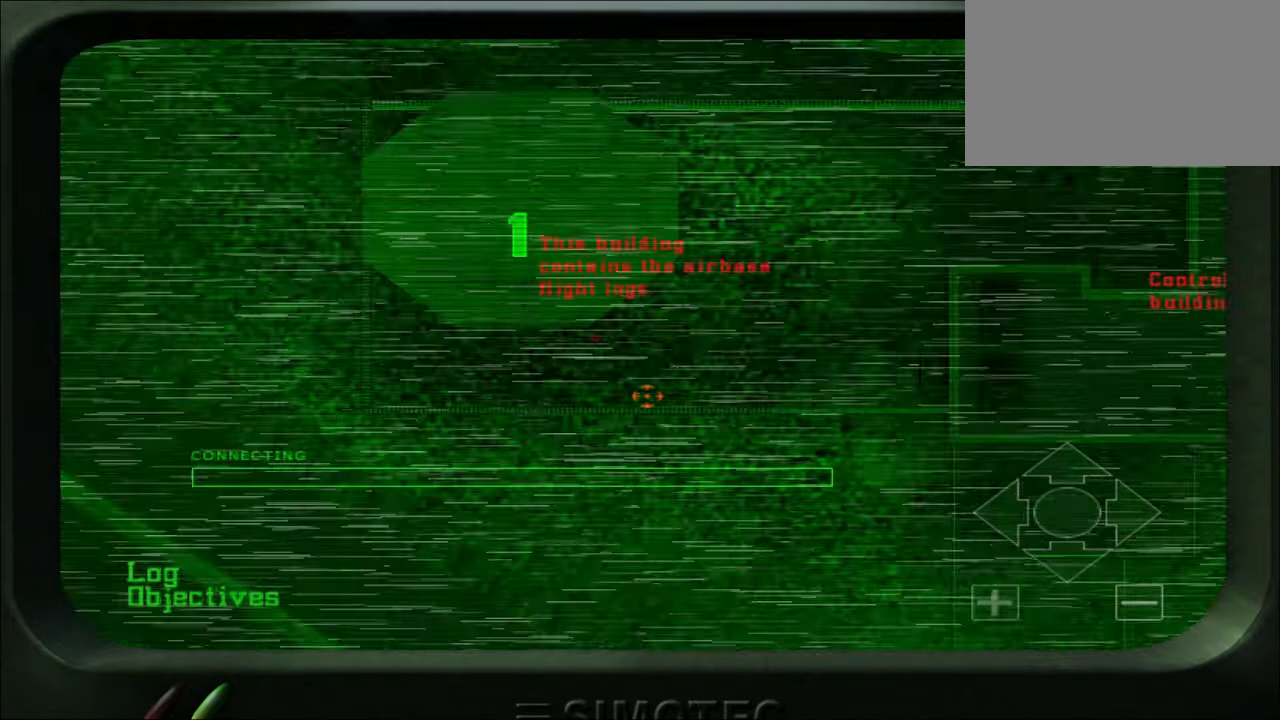
{"keys": [], "mouse": [], "mouse_move": "still", "events": []}
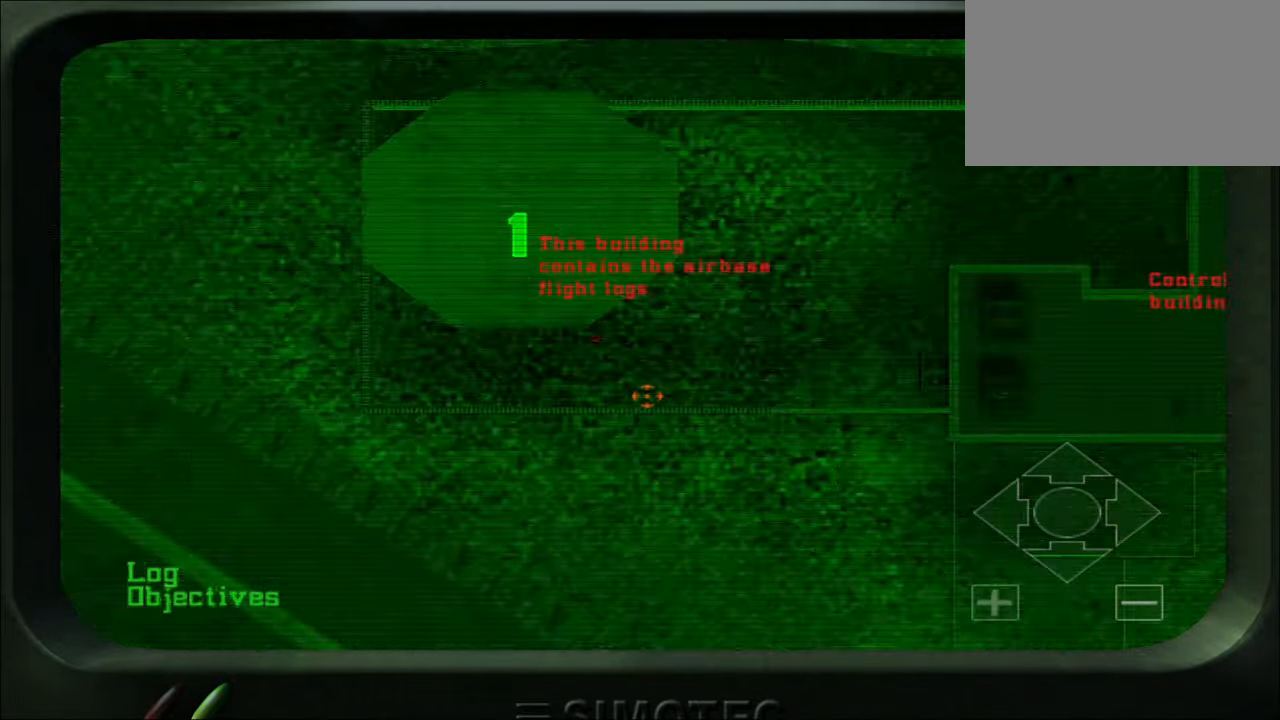
{"keys": [], "mouse": [], "mouse_move": "left", "events": [[200, "c", "down"], [300, "c", "up"]]}
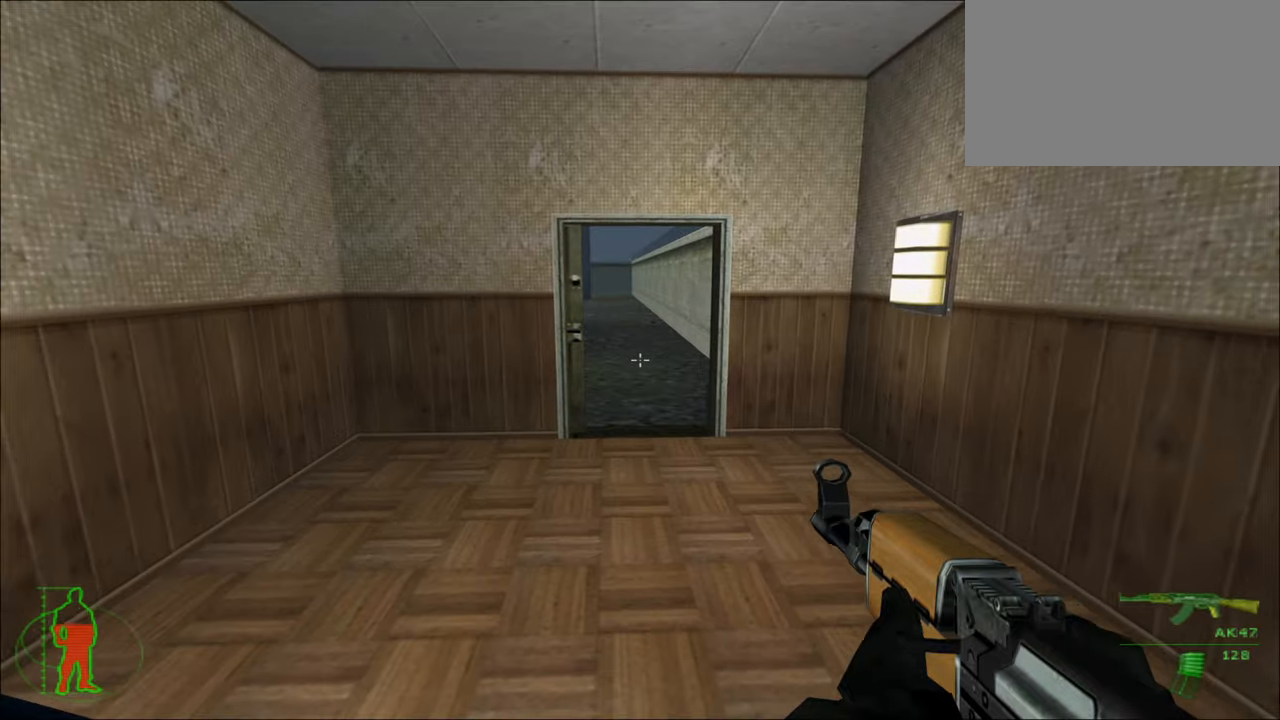
{"keys": [], "mouse": [], "mouse_move": "still", "events": [[300, "w", "down"], [433, "w", "up"]]}
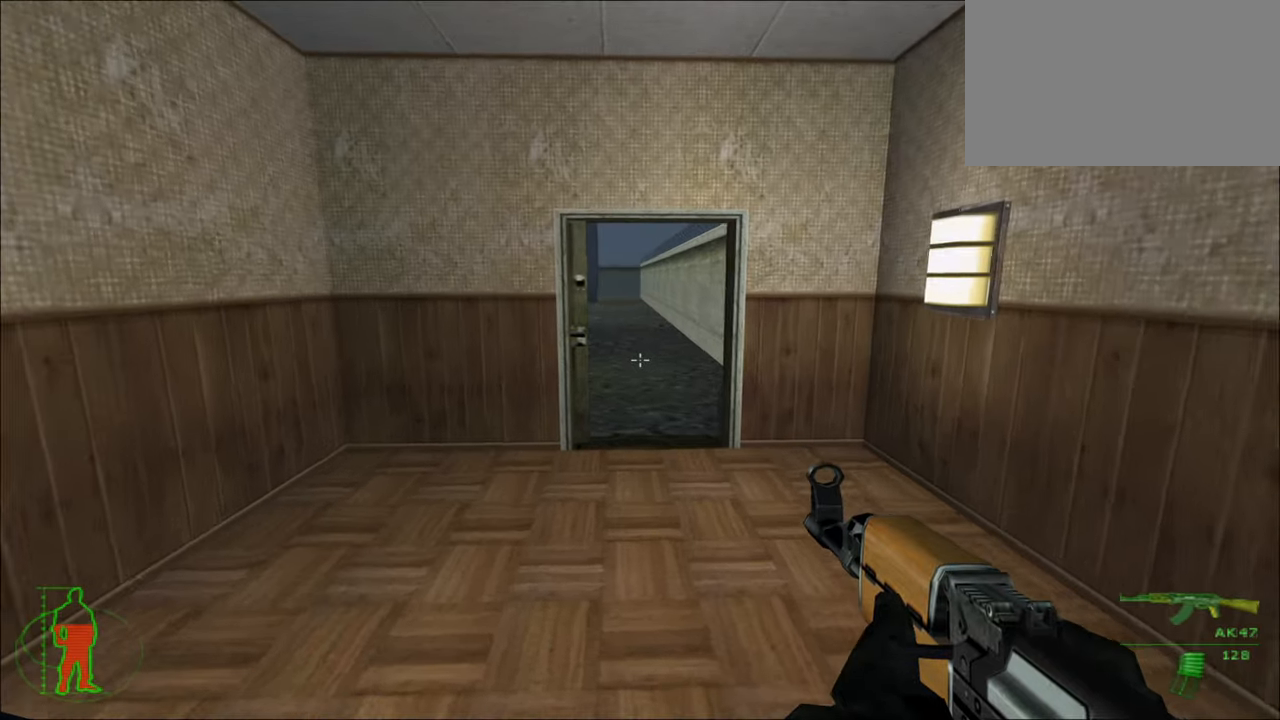
{"keys": [], "mouse": [], "mouse_move": "still", "events": [[400, "3", "down"], [500, "3", "up"]]}
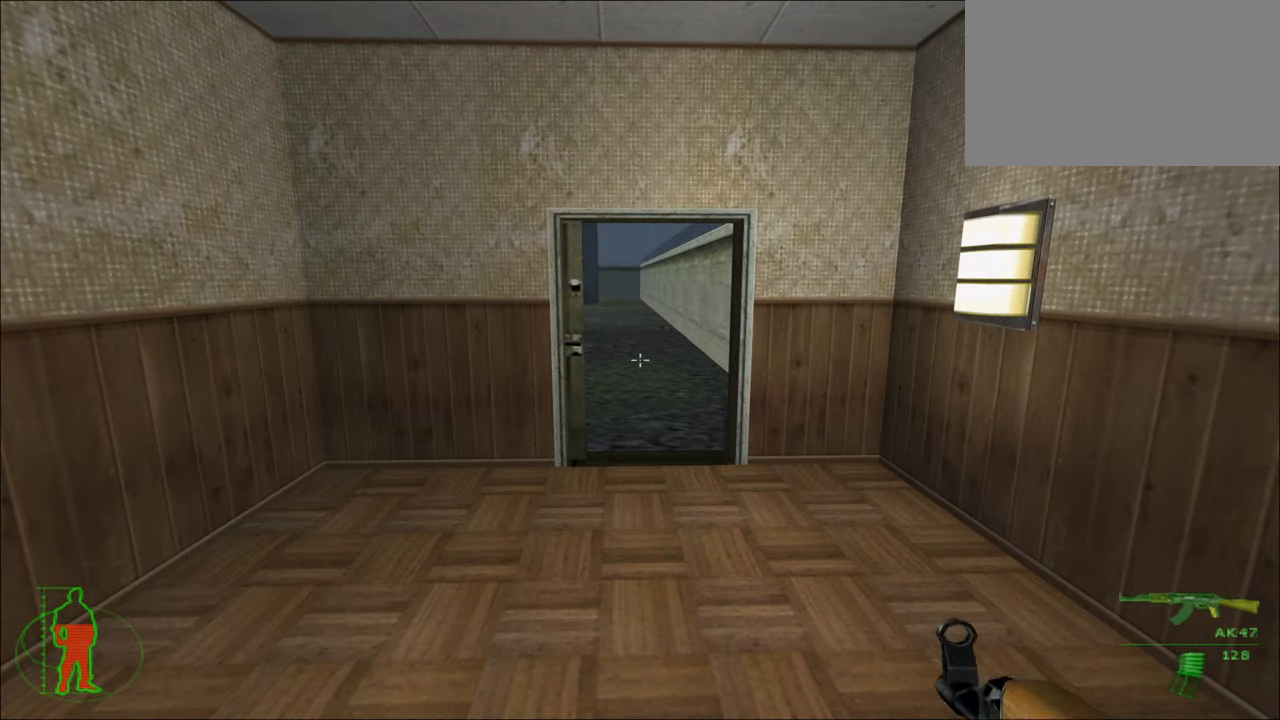
{"keys": [], "mouse": [], "mouse_move": "still", "events": []}
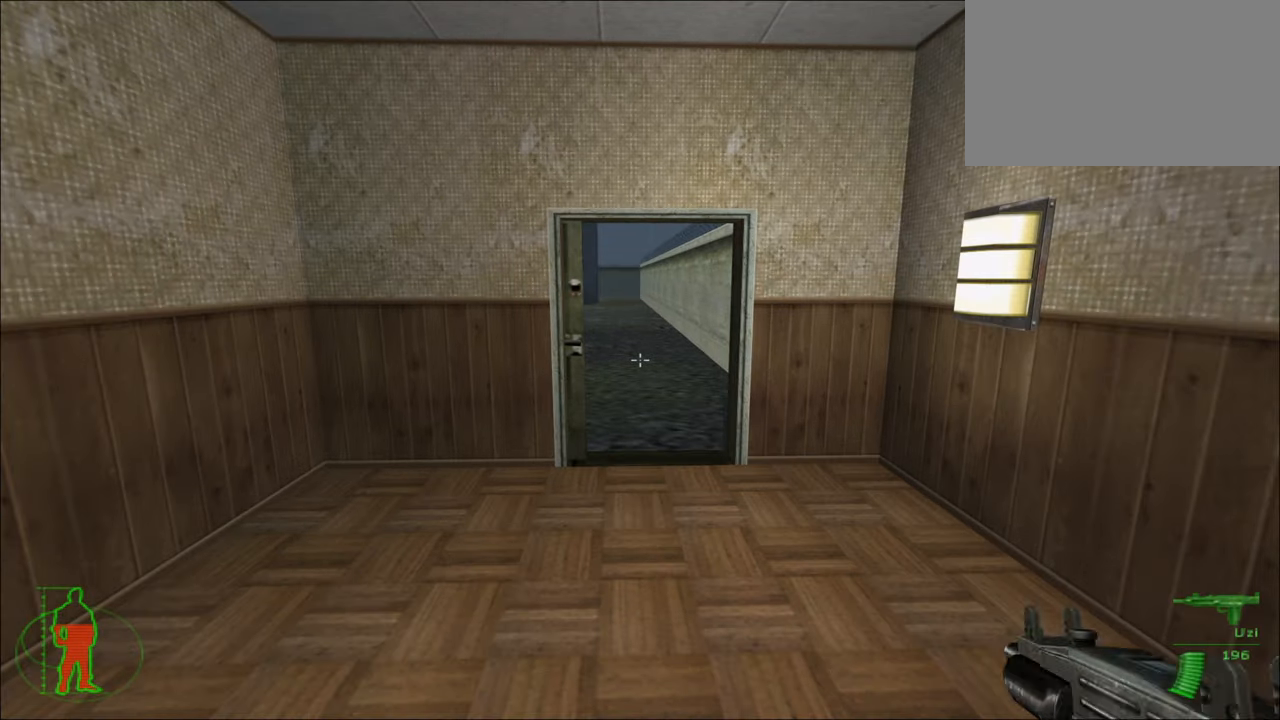
{"keys": [], "mouse": [], "mouse_move": "still", "events": [[267, "mouse_right", "down"], [400, "mouse_right", "up"]]}
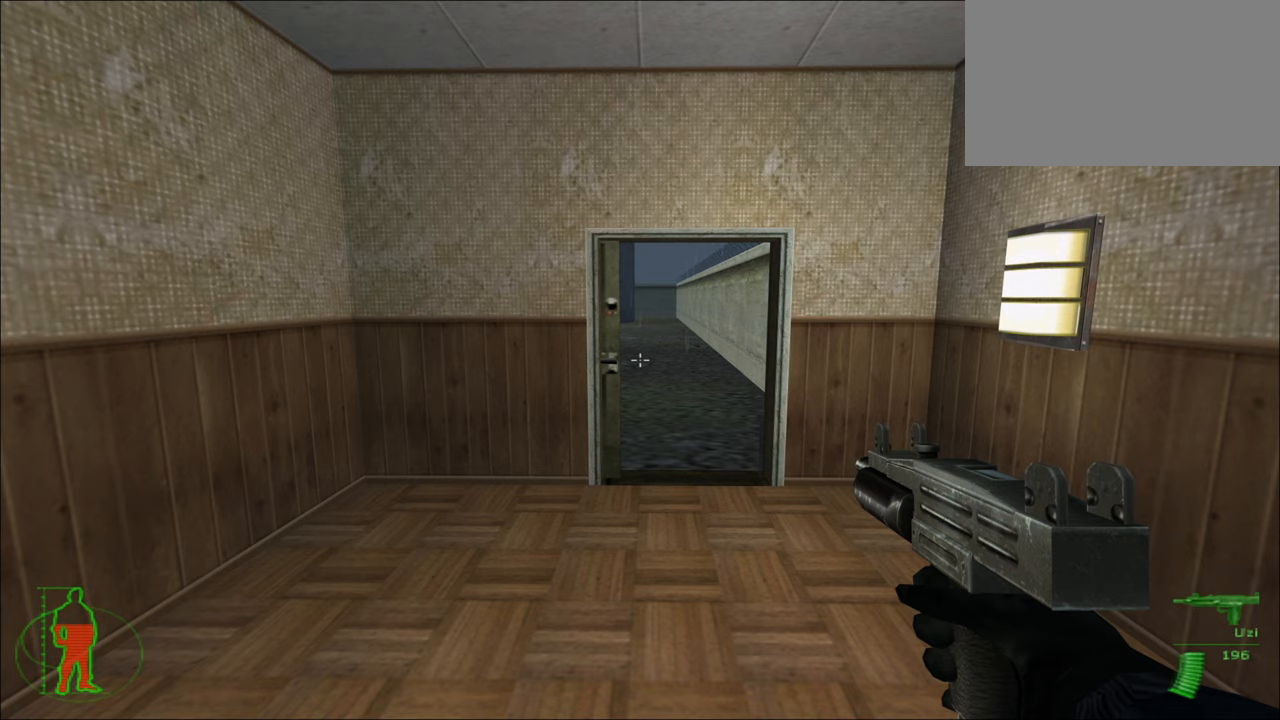
{"keys": [], "mouse": [], "mouse_move": "still", "events": [[333, "3", "down"], [467, "3", "up"]]}
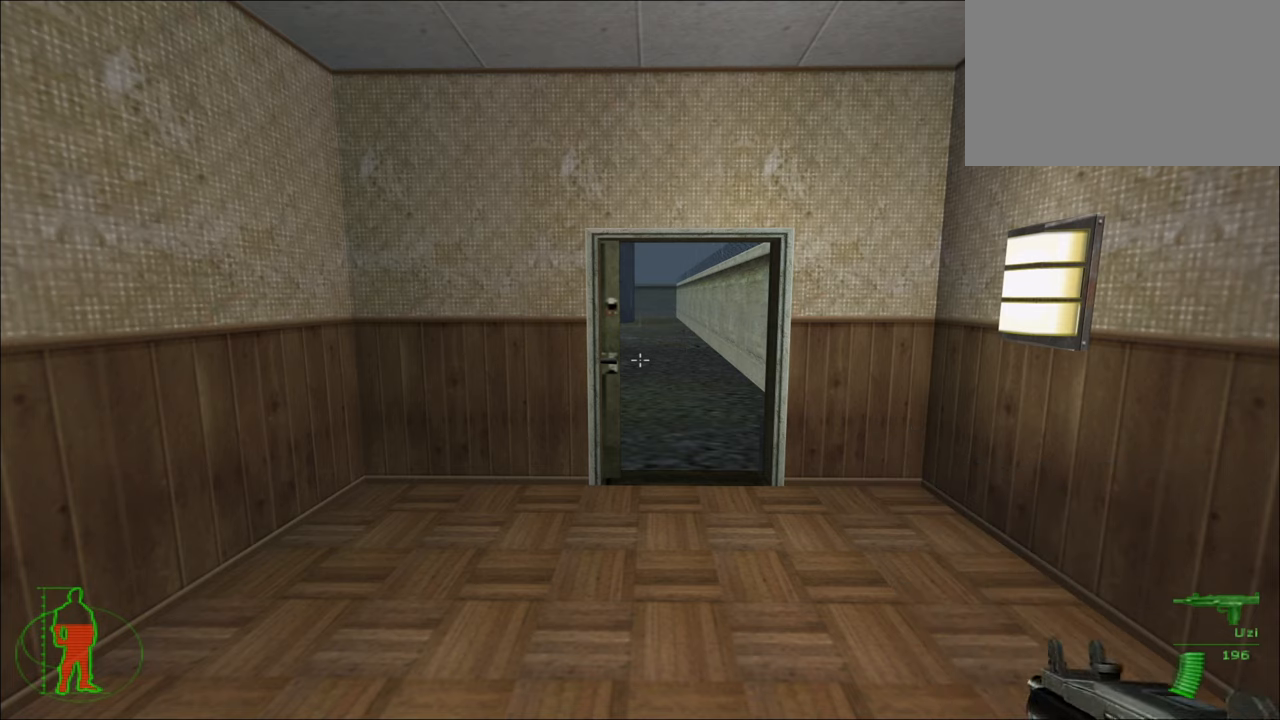
{"keys": [], "mouse": [], "mouse_move": "still", "events": []}
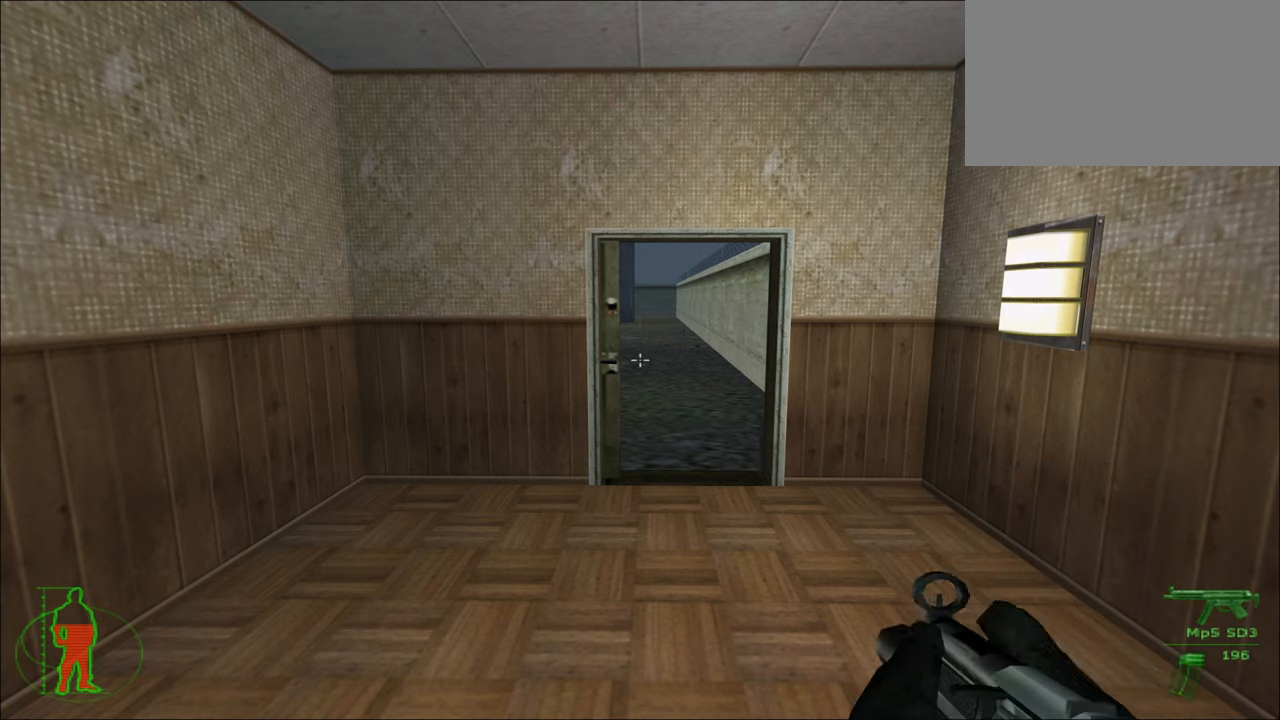
{"keys": [], "mouse": [], "mouse_move": "still", "events": []}
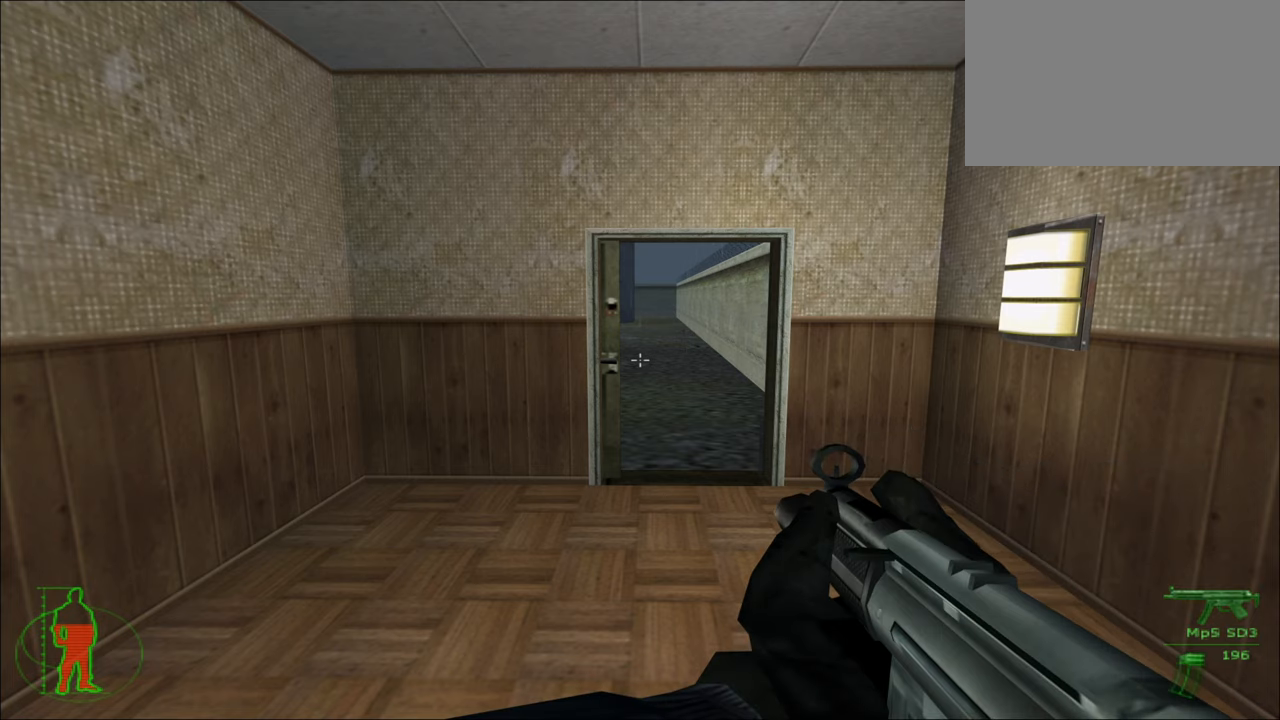
{"keys": [], "mouse": [], "mouse_move": "still", "events": [[333, "r", "down"], [400, "r", "up"]]}
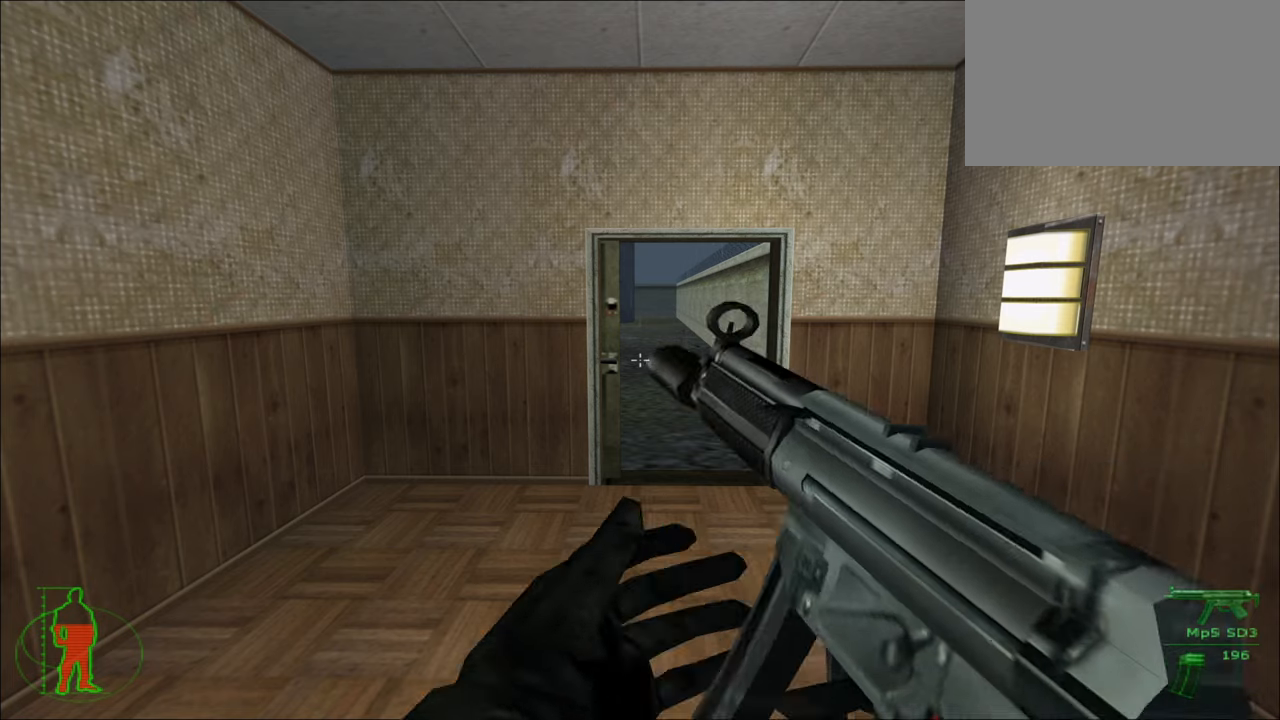
{"keys": [], "mouse": [], "mouse_move": "still", "events": []}
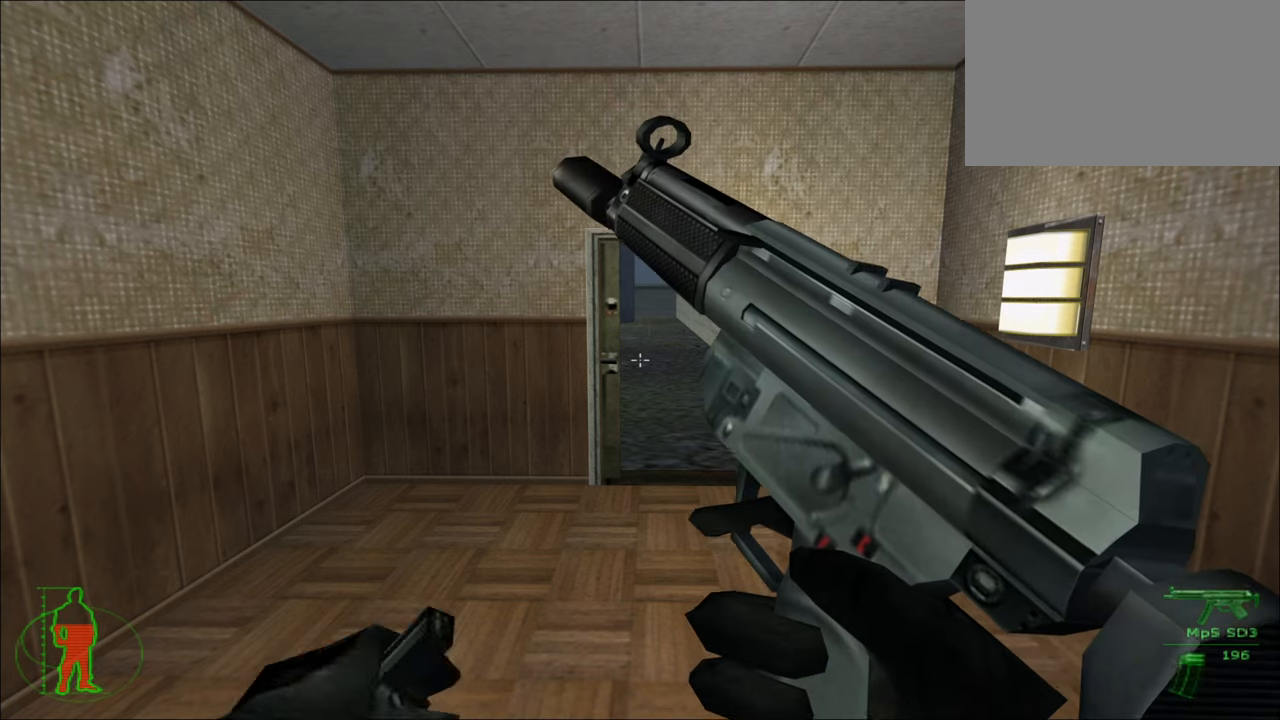
{"keys": [], "mouse": [], "mouse_move": "still", "events": []}
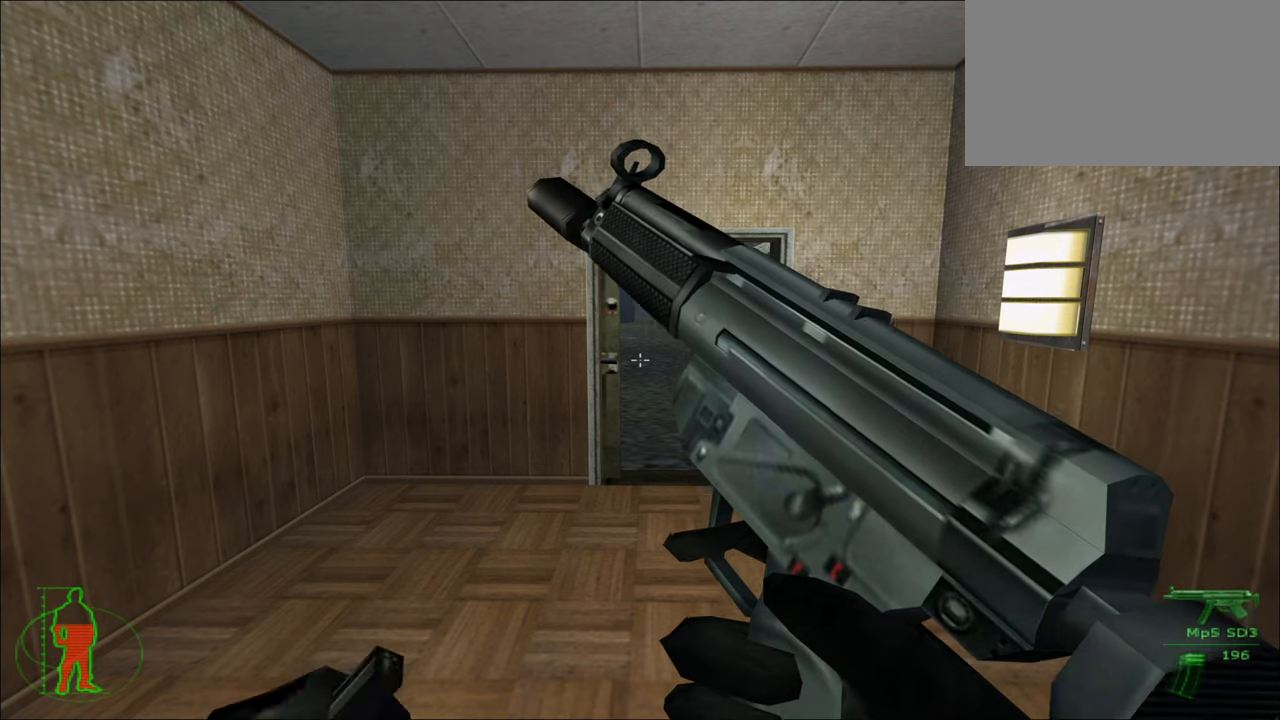
{"keys": [], "mouse": [], "mouse_move": "still", "events": []}
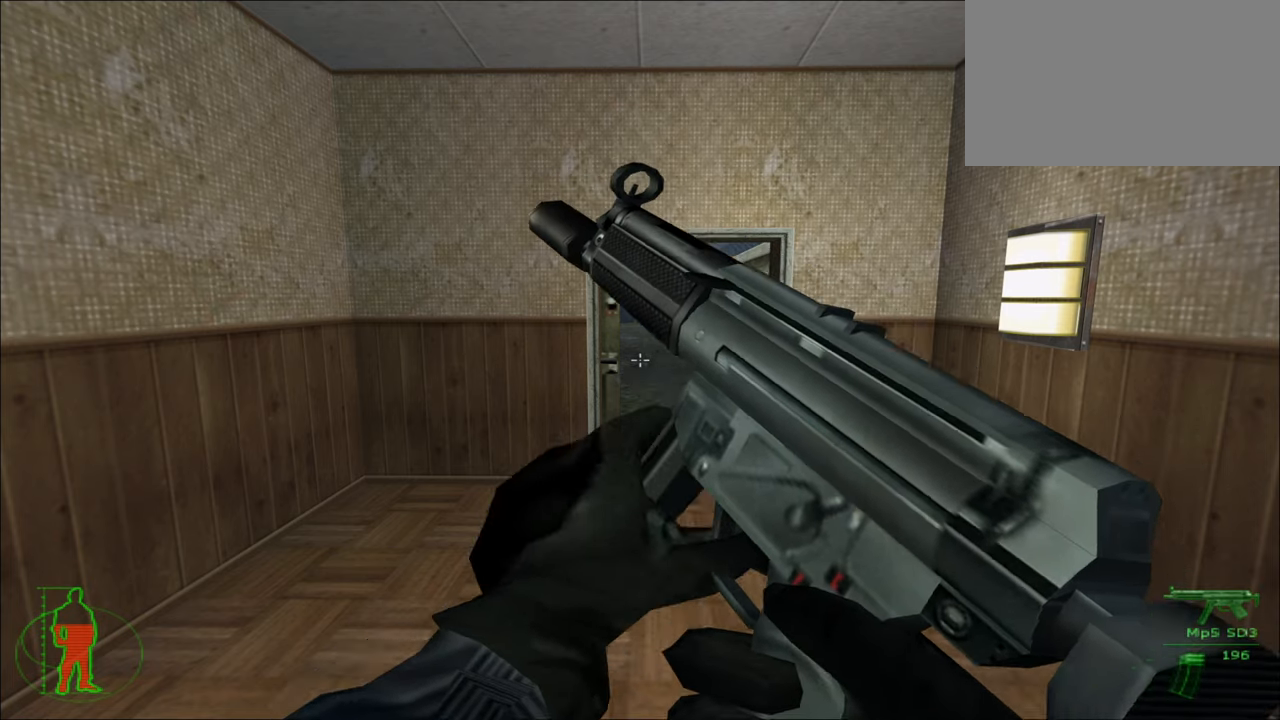
{"keys": [], "mouse": [], "mouse_move": "still", "events": []}
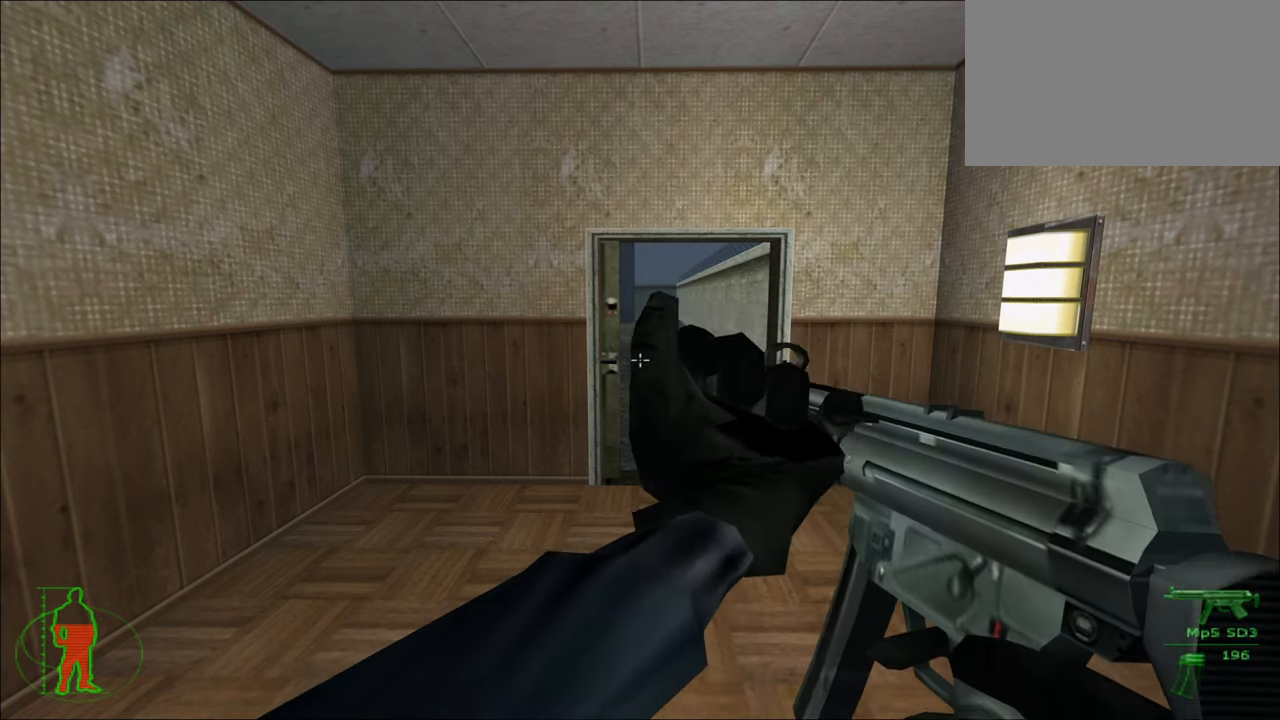
{"keys": [], "mouse": [], "mouse_move": "still", "events": []}
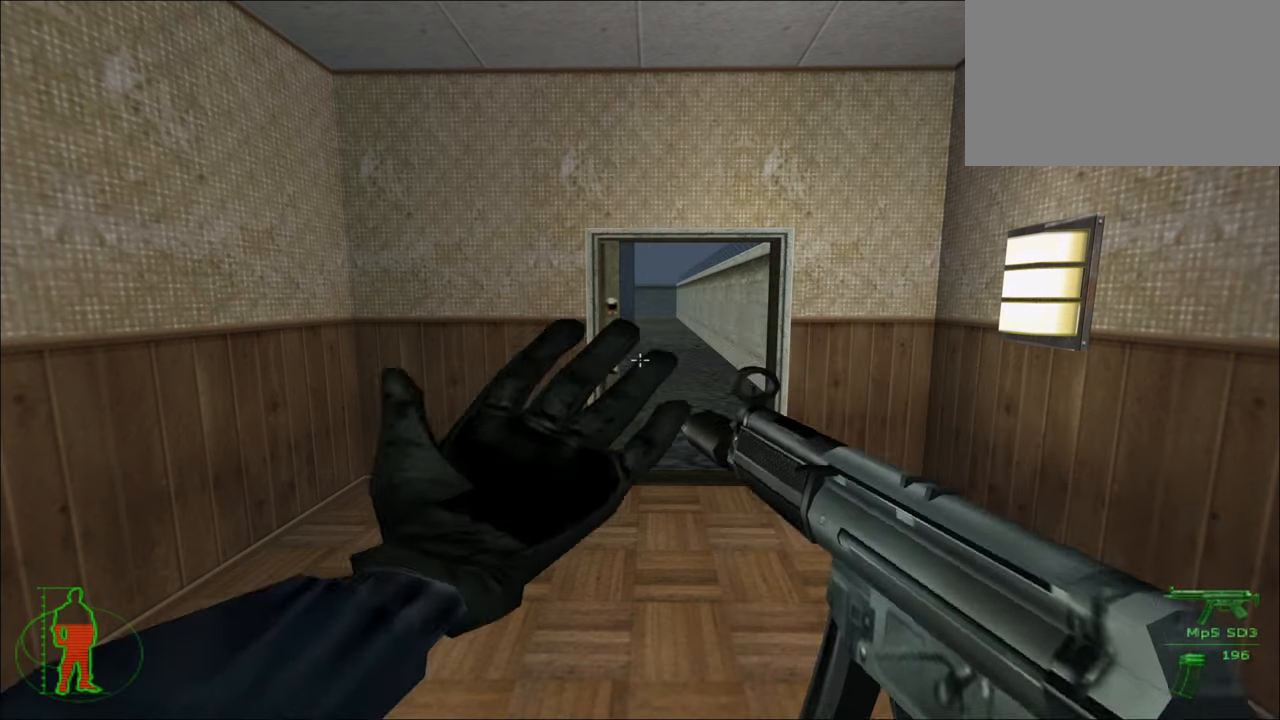
{"keys": [], "mouse": [], "mouse_move": "still", "events": []}
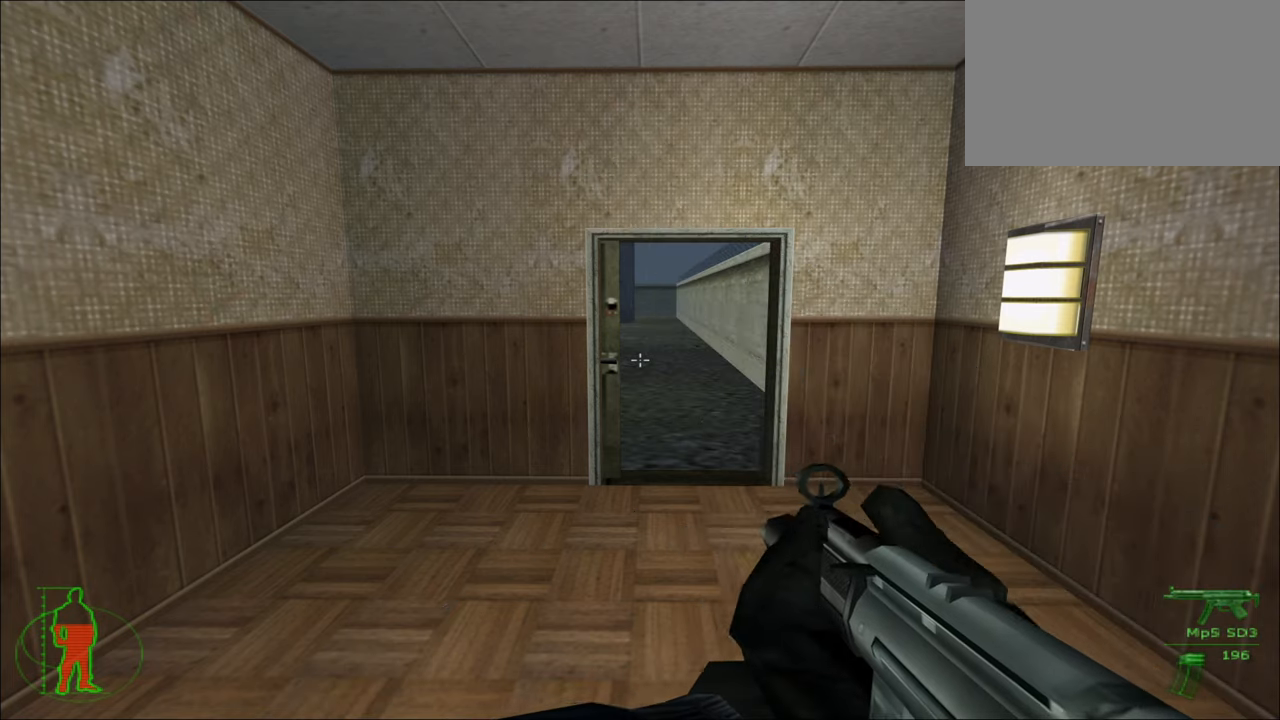
{"keys": [], "mouse": [], "mouse_move": "still", "events": []}
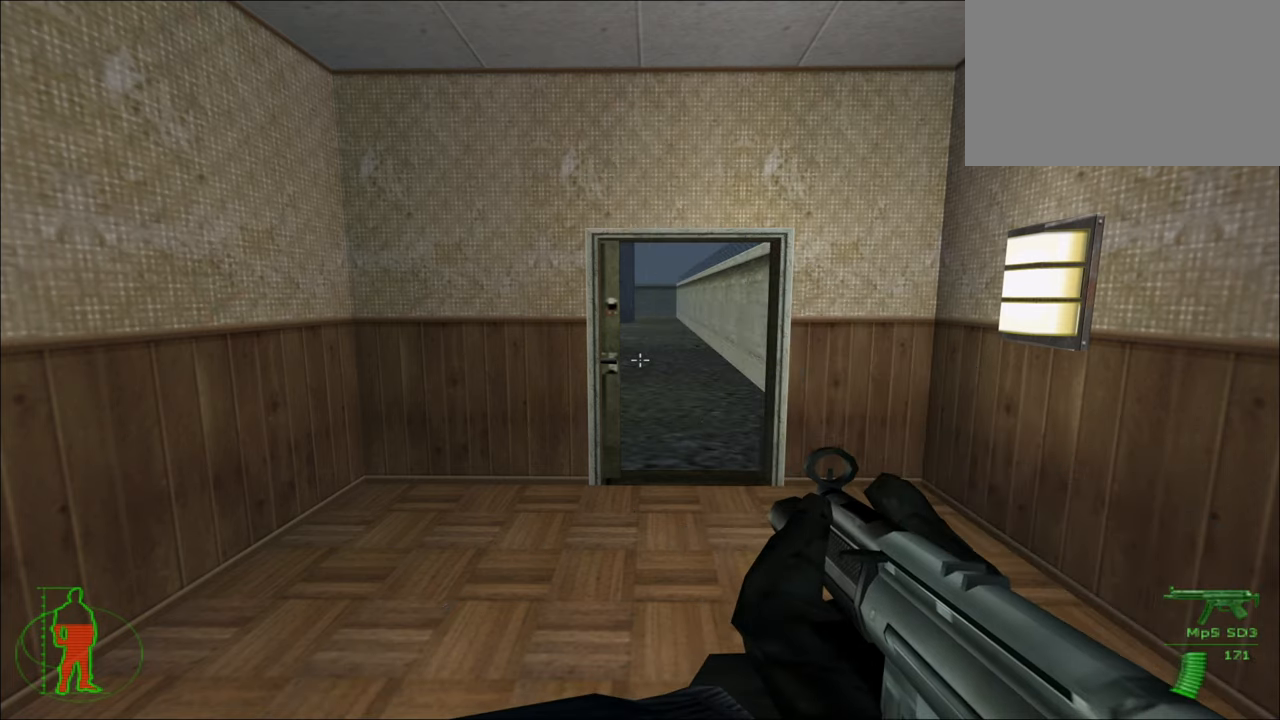
{"keys": ["d"], "mouse": [], "mouse_move": "up-left", "events": [[33, "mouse_right", "down"], [167, "mouse_right", "up"], [500, "d", "down"]]}
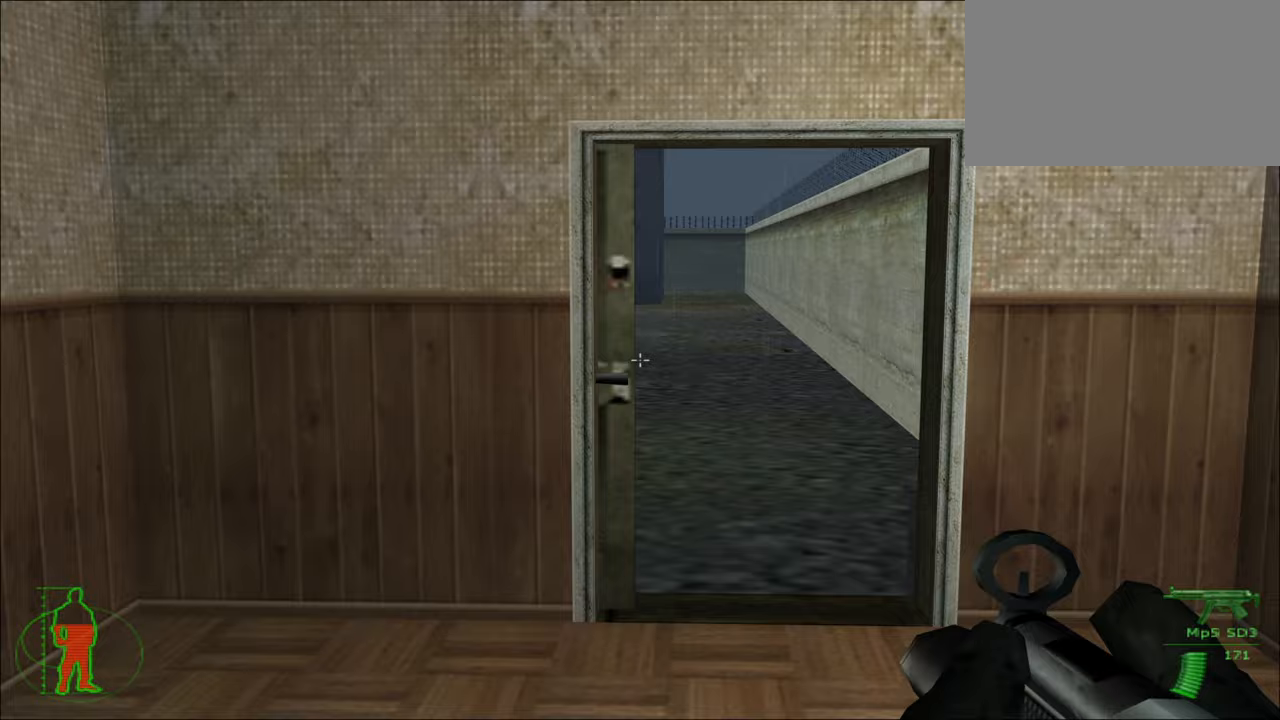
{"keys": [], "mouse": [], "mouse_move": "still", "events": [[133, "d", "up"]]}
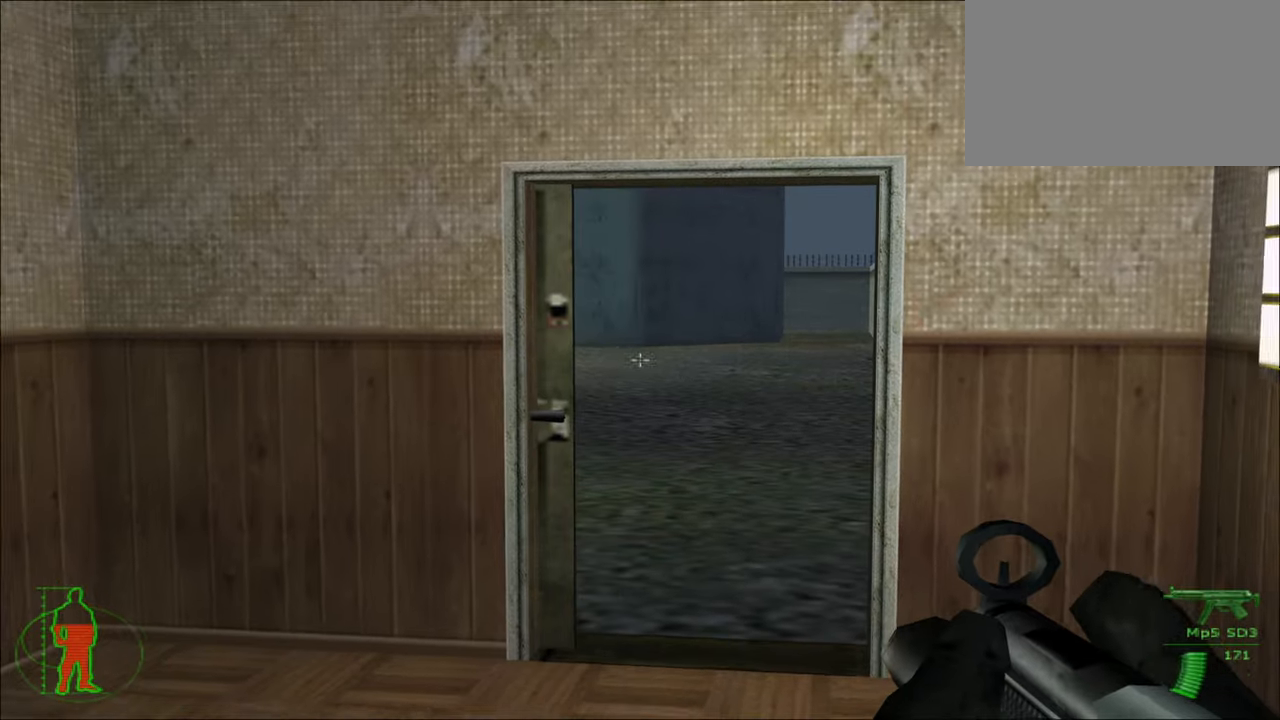
{"keys": [], "mouse": [], "mouse_move": "still", "events": []}